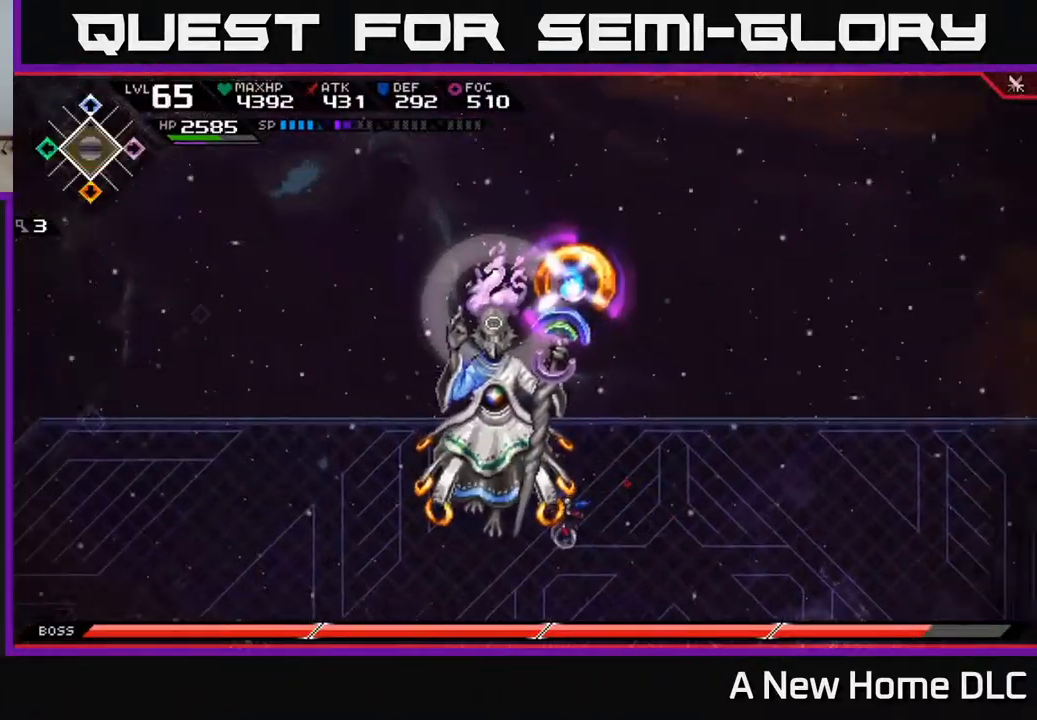
Gameplay with a controller (Xbox layout); each line is a JSON object with the inputs held at the frame after it. "events" lists button and stick changes between this image and that frame as [ms after this image, input, new state], when the widget could be followed in between.
{"buttons": [], "left_stick": "left", "right_stick": "center", "events": [[67, "X", "down"], [150, "X", "up"], [217, "X", "down"], [284, "left_stick", "up-left"], [300, "X", "up"], [367, "X", "down"], [450, "X", "up"], [467, "left_stick", "left"]]}
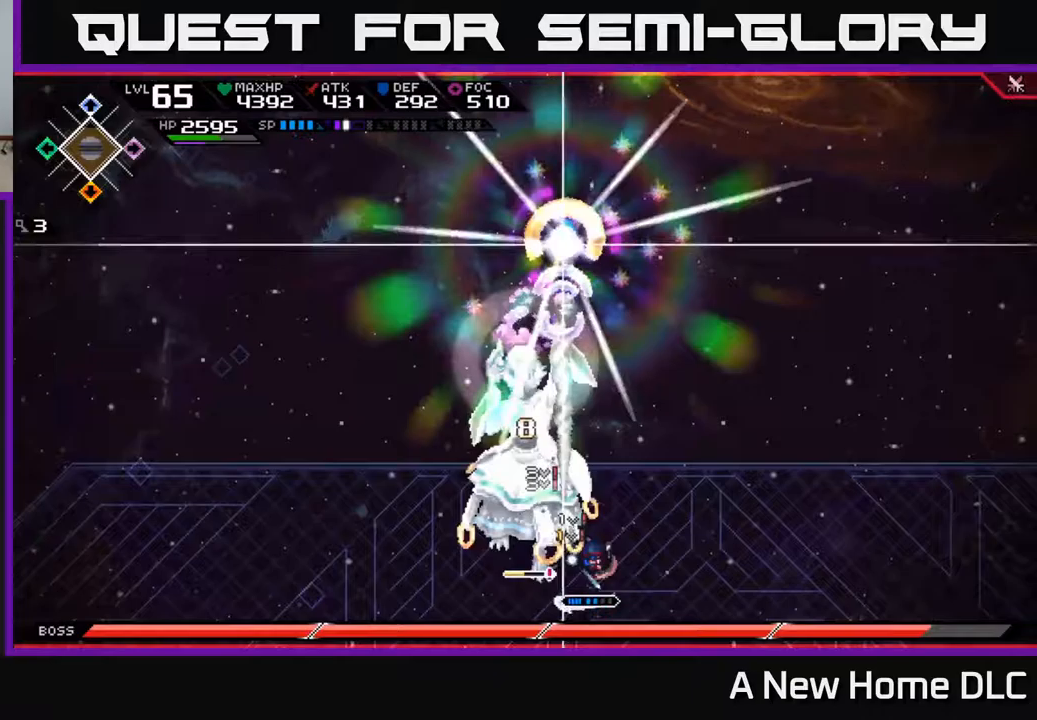
{"buttons": ["X", "R2"], "left_stick": "left", "right_stick": "center", "events": [[17, "X", "down"], [117, "X", "up"], [133, "left_stick", "up-left"], [183, "X", "down"], [267, "X", "up"], [400, "R2", "down"], [400, "X", "down"], [483, "left_stick", "left"]]}
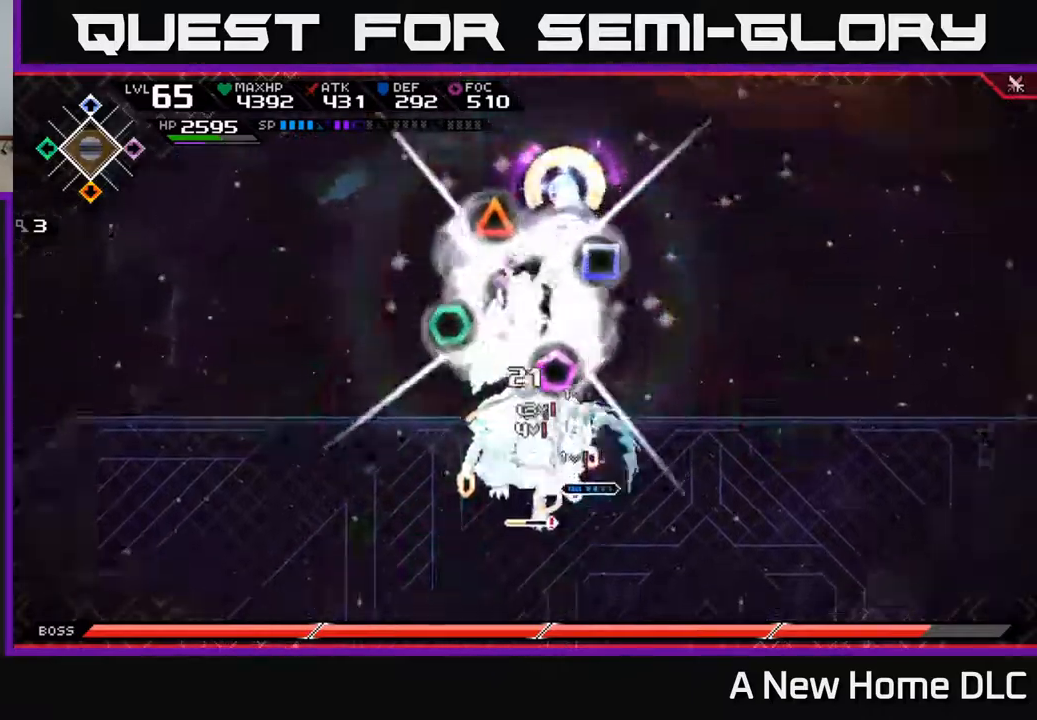
{"buttons": ["X", "R2"], "left_stick": "left", "right_stick": "center", "events": []}
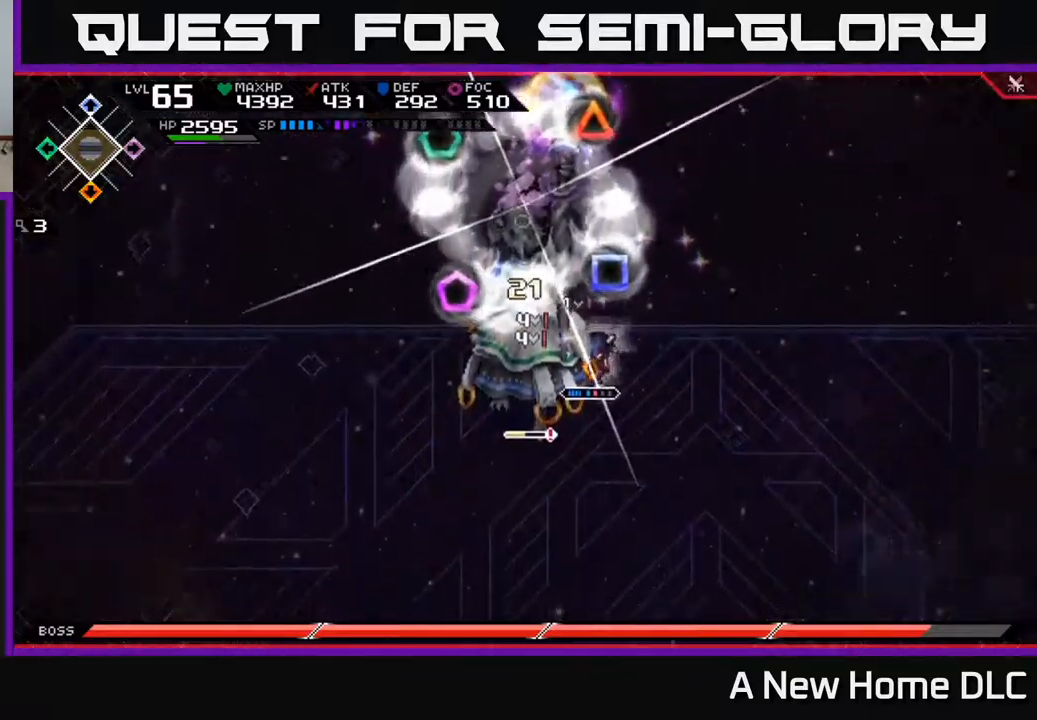
{"buttons": [], "left_stick": "center", "right_stick": "center", "events": [[83, "R2", "up"], [83, "X", "up"], [383, "left_stick", "center"]]}
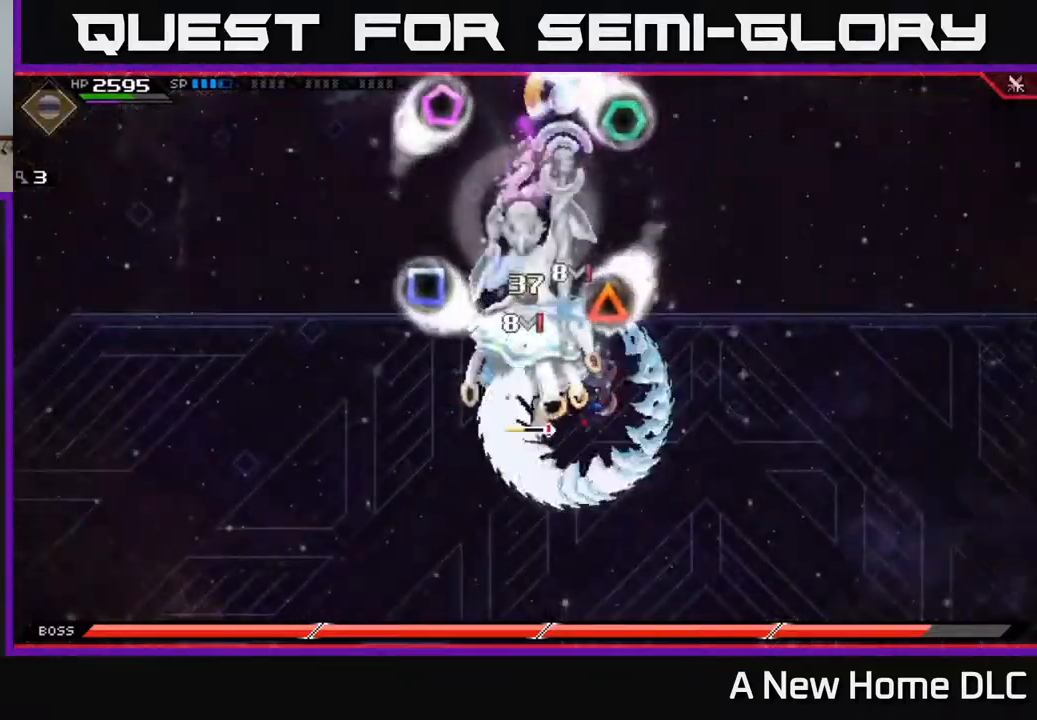
{"buttons": ["X", "L1"], "left_stick": "up-left", "right_stick": "center", "events": [[267, "X", "down"], [283, "left_stick", "up-left"], [367, "X", "up"], [467, "L1", "down"], [467, "X", "down"]]}
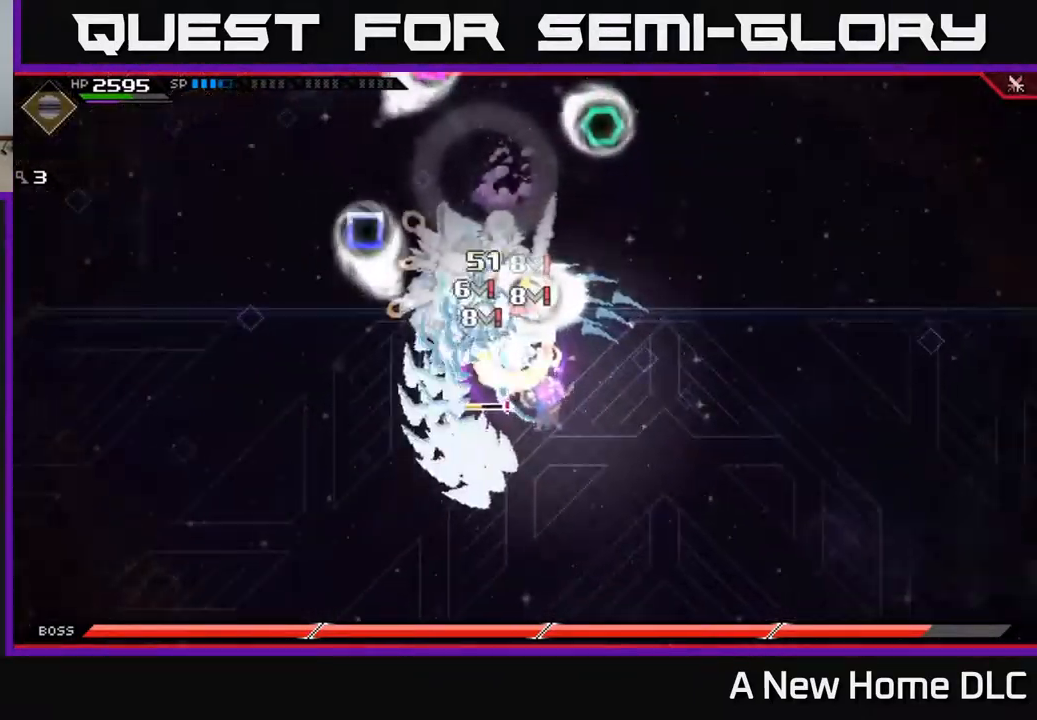
{"buttons": [], "left_stick": "right", "right_stick": "center", "events": [[33, "X", "up"], [100, "L1", "up"], [117, "X", "down"], [167, "left_stick", "center"], [217, "X", "up"], [283, "X", "down"], [383, "X", "up"], [467, "left_stick", "right"]]}
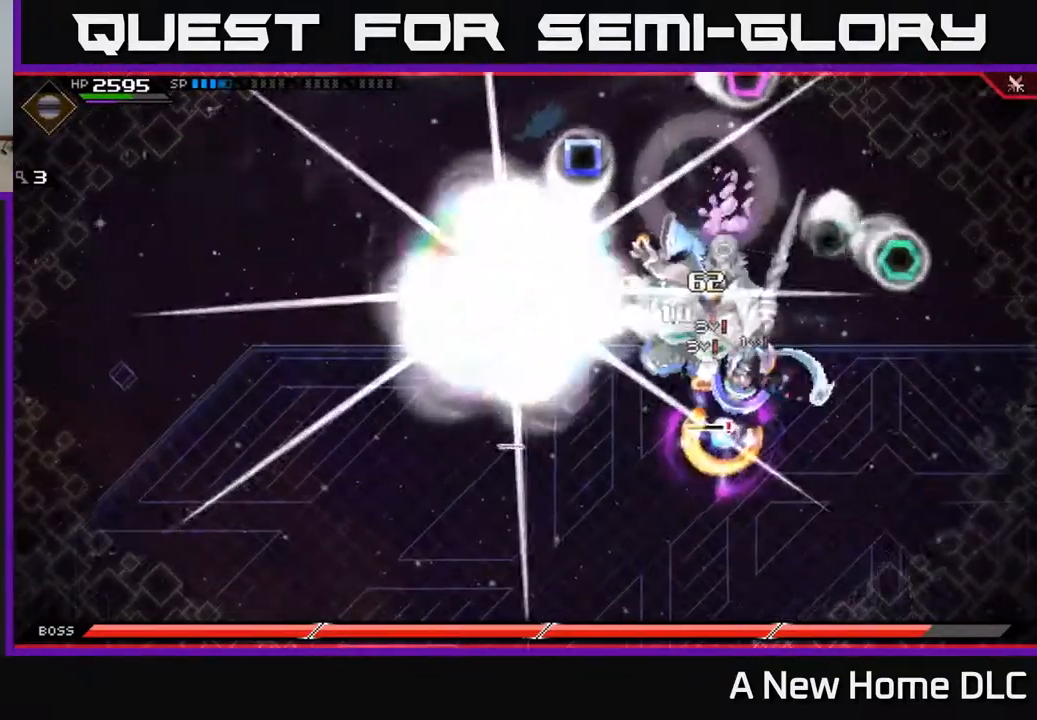
{"buttons": ["X"], "left_stick": "left", "right_stick": "center", "events": [[67, "X", "down"], [167, "L1", "down"], [167, "X", "up"], [250, "X", "down"], [283, "L1", "up"], [417, "left_stick", "left"]]}
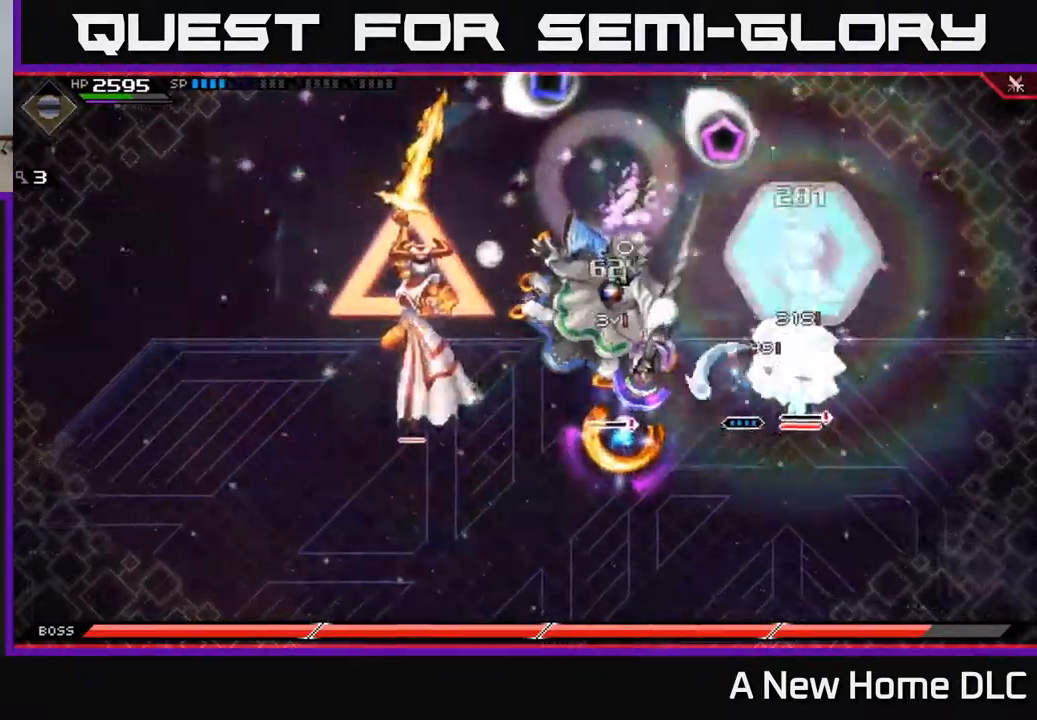
{"buttons": [], "left_stick": "left", "right_stick": "center", "events": [[283, "X", "up"], [367, "X", "down"], [467, "X", "up"]]}
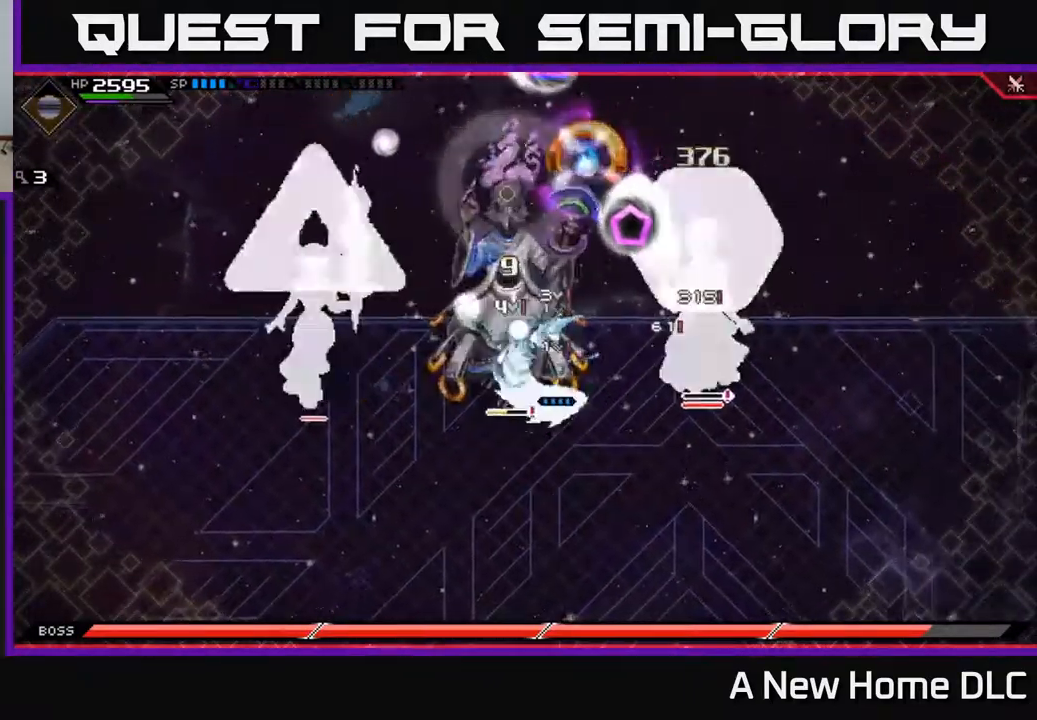
{"buttons": [], "left_stick": "down-right", "right_stick": "center", "events": [[33, "X", "down"], [133, "X", "up"], [217, "X", "down"], [233, "left_stick", "center"], [317, "X", "up"], [317, "left_stick", "down"], [367, "left_stick", "down-right"], [383, "L1", "down"], [500, "L1", "up"]]}
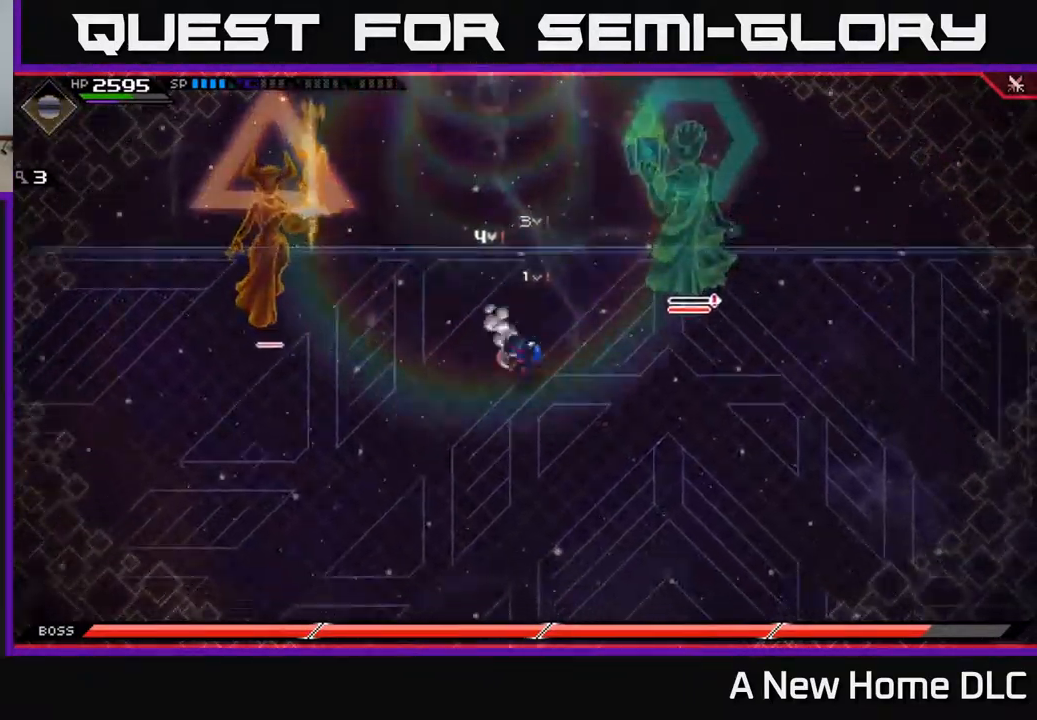
{"buttons": [], "left_stick": "down", "right_stick": "center", "events": [[350, "left_stick", "down"]]}
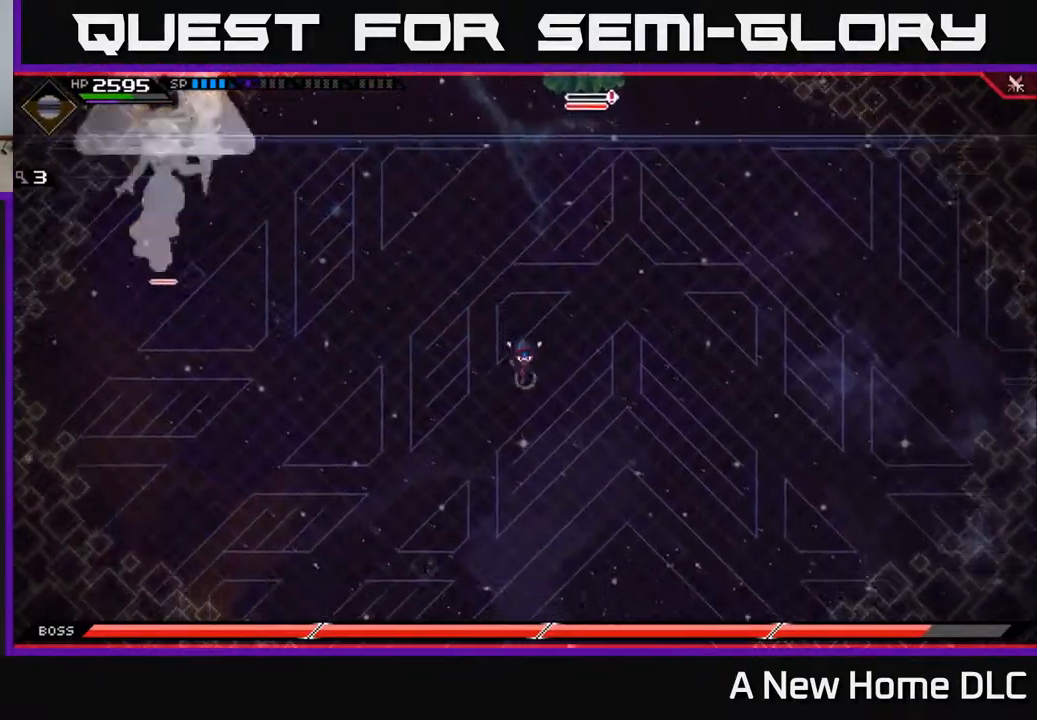
{"buttons": [], "left_stick": "down", "right_stick": "center", "events": []}
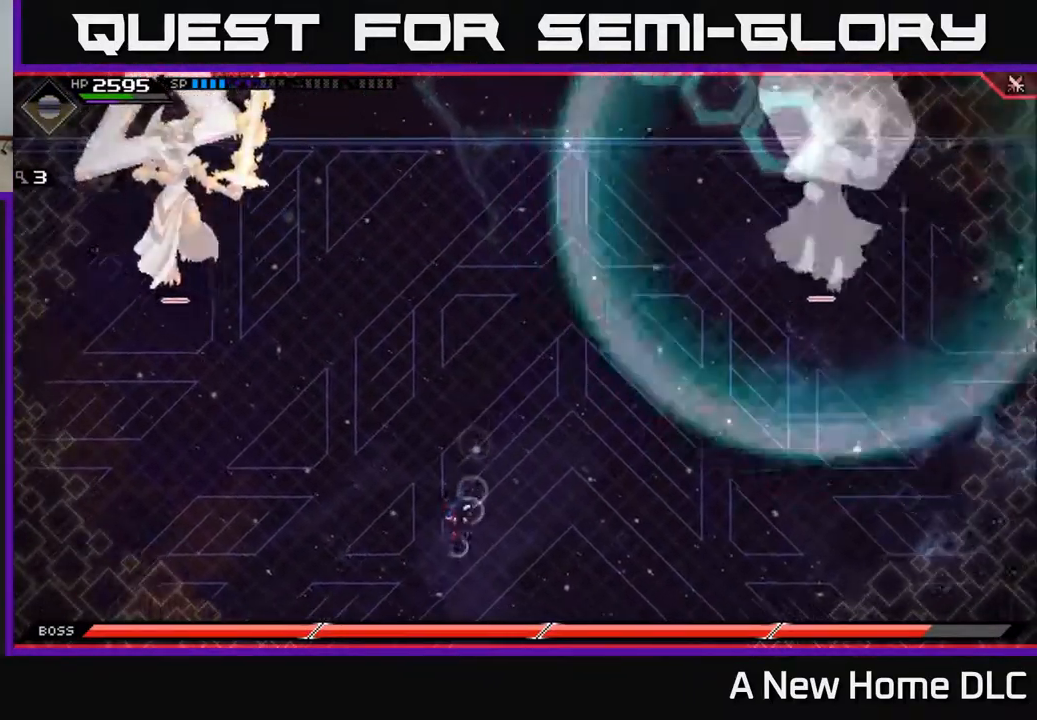
{"buttons": [], "left_stick": "down", "right_stick": "center", "events": [[83, "DPAD_DOWN", "down"], [117, "DPAD_DOWN", "up"]]}
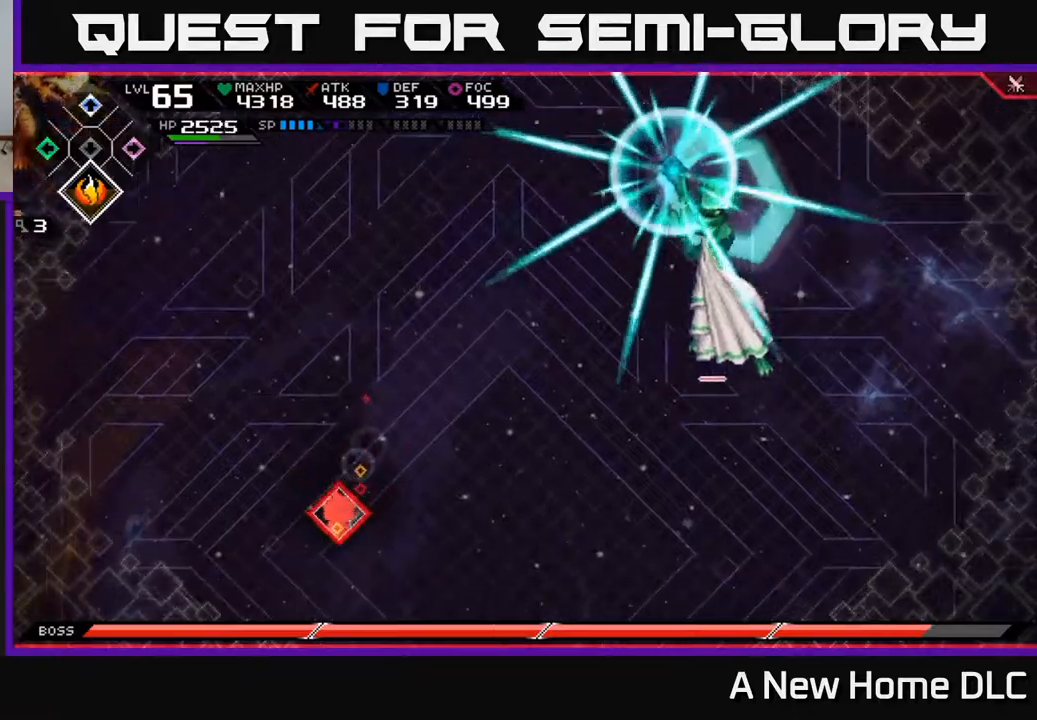
{"buttons": ["L1"], "left_stick": "up", "right_stick": "center", "events": [[317, "left_stick", "up"], [450, "L1", "down"]]}
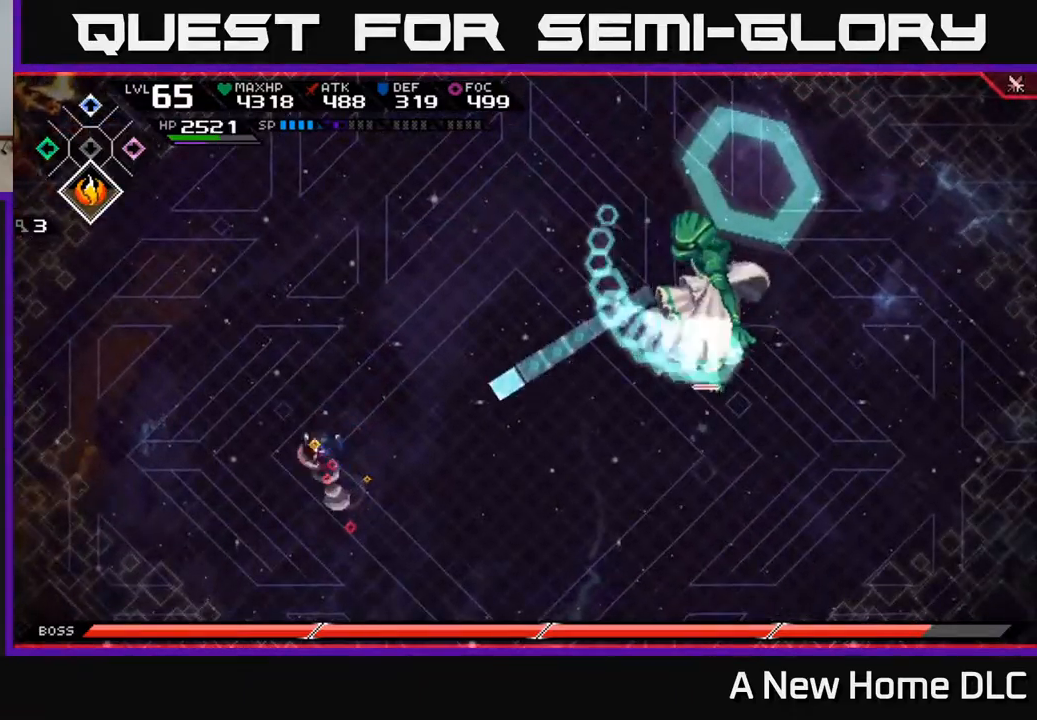
{"buttons": [], "left_stick": "up", "right_stick": "center", "events": [[34, "L1", "up"], [267, "L1", "down"], [417, "L1", "up"]]}
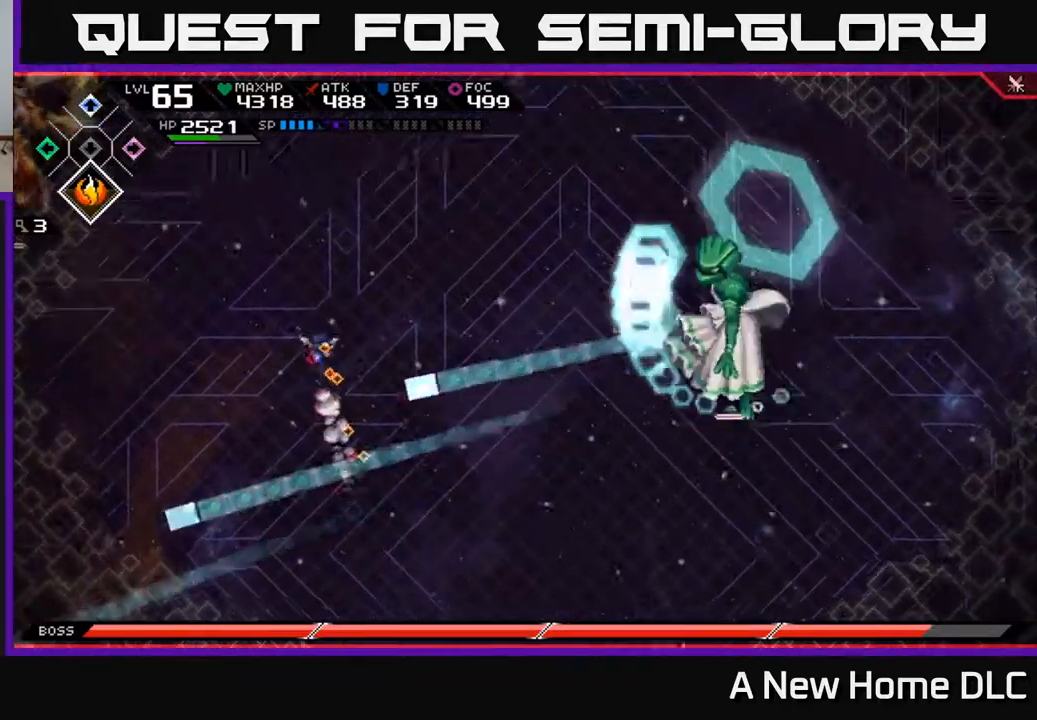
{"buttons": ["L1"], "left_stick": "up", "right_stick": "center", "events": [[50, "L1", "down"], [200, "L1", "up"], [284, "DPAD_RIGHT", "down"], [367, "DPAD_RIGHT", "up"], [450, "L1", "down"]]}
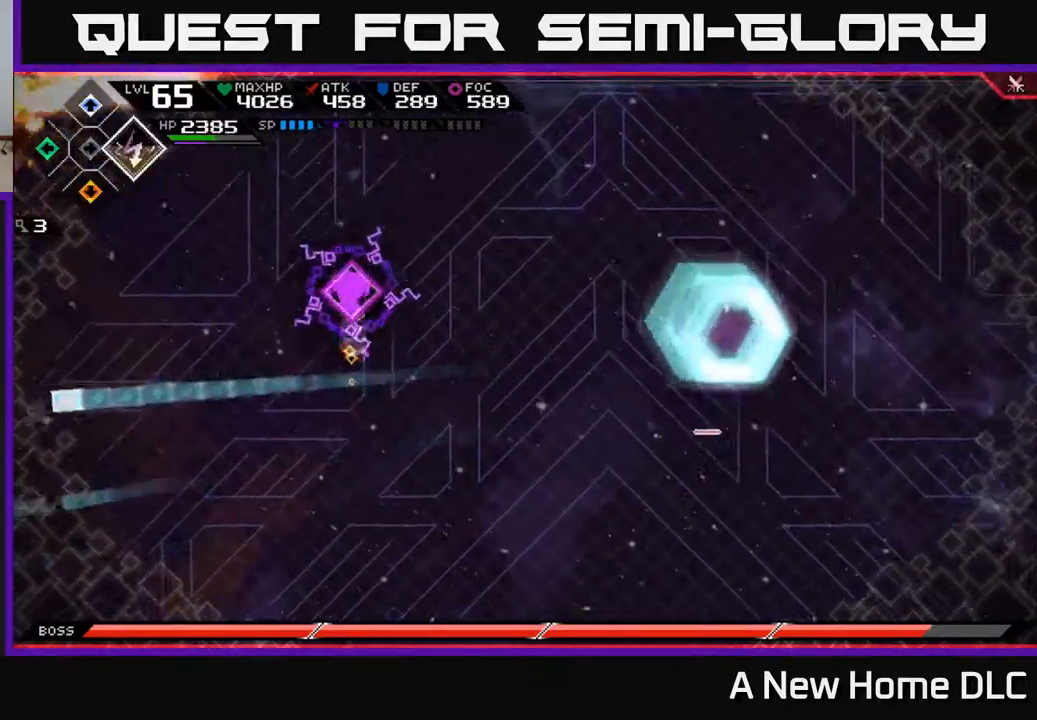
{"buttons": [], "left_stick": "down", "right_stick": "center", "events": [[50, "L1", "up"], [150, "left_stick", "right"], [200, "left_stick", "down-right"], [300, "DPAD_UP", "down"], [367, "DPAD_UP", "up"], [417, "left_stick", "down"]]}
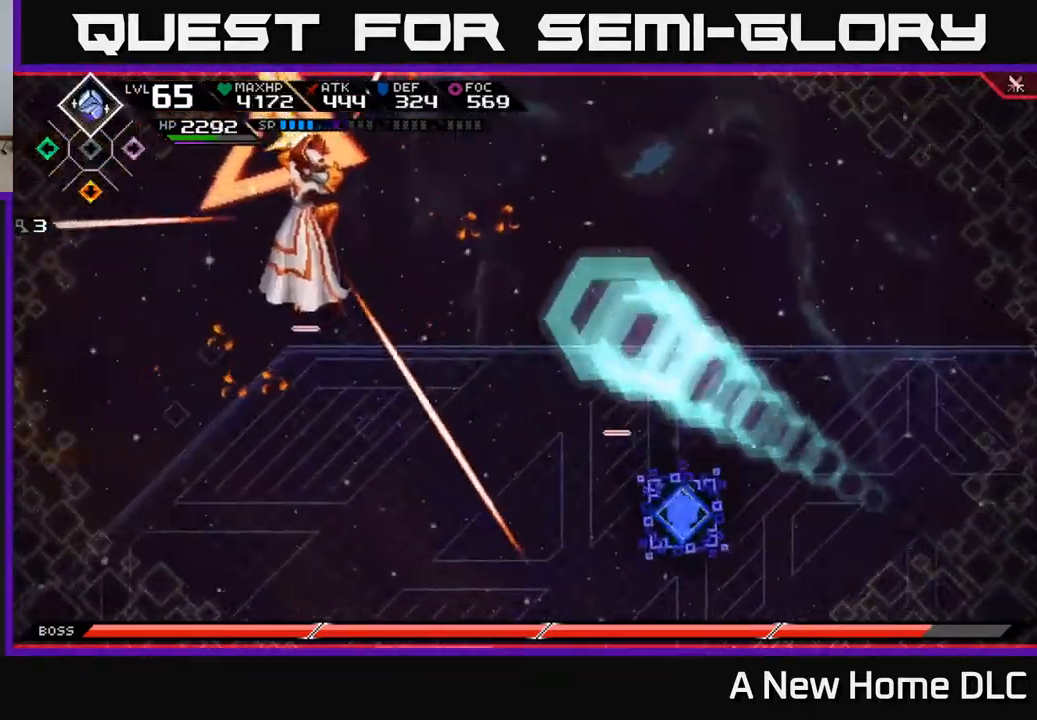
{"buttons": ["L1"], "left_stick": "down", "right_stick": "center", "events": [[500, "L1", "down"]]}
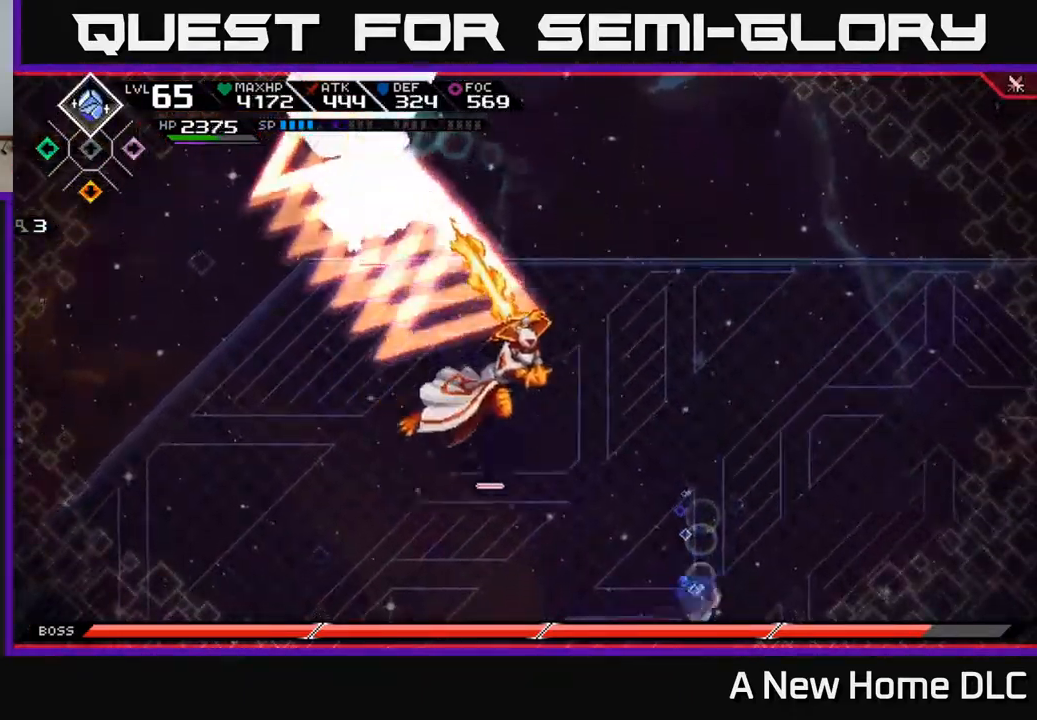
{"buttons": [], "left_stick": "up-right", "right_stick": "center", "events": [[34, "left_stick", "down-left"], [84, "L1", "up"], [150, "L1", "down"], [217, "L1", "up"], [334, "left_stick", "center"], [417, "left_stick", "up-right"]]}
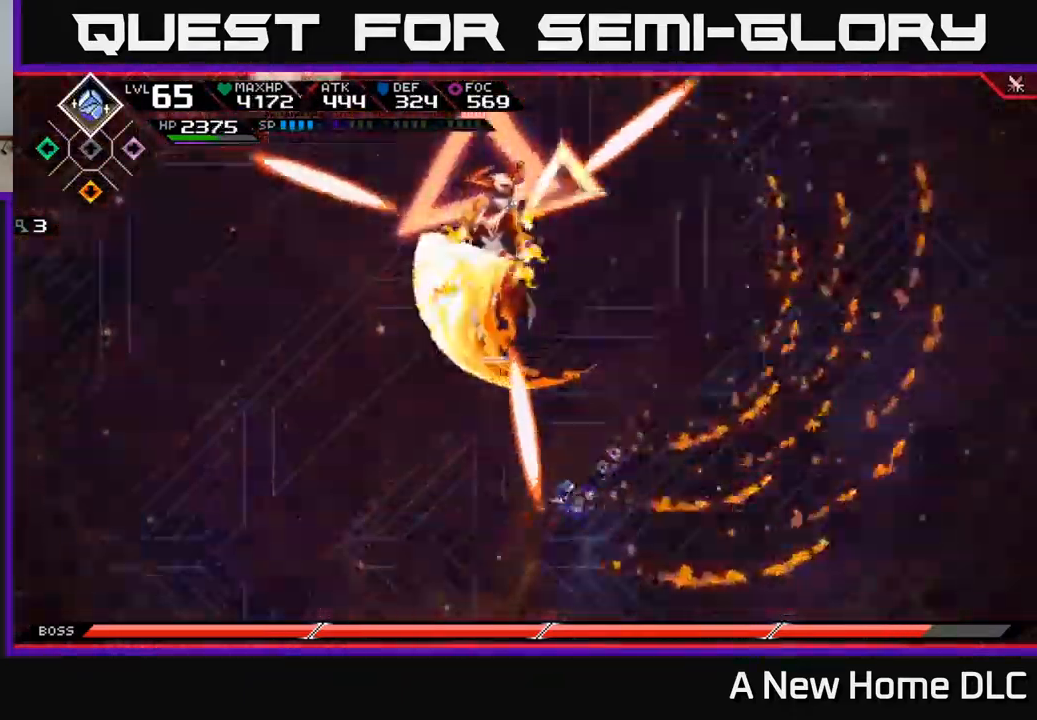
{"buttons": ["L1"], "left_stick": "up", "right_stick": "center", "events": [[500, "L1", "down"], [500, "left_stick", "up"]]}
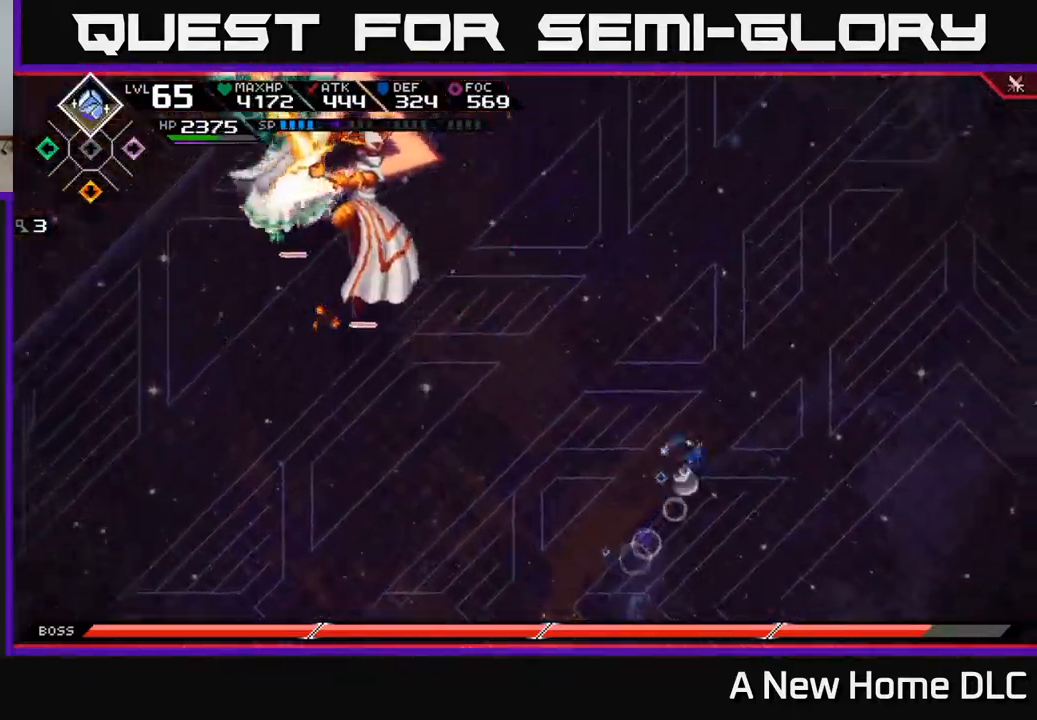
{"buttons": ["R2"], "left_stick": "center", "right_stick": "down", "events": [[100, "L1", "up"], [200, "L1", "down"], [317, "L1", "up"], [317, "R2", "down"], [350, "right_stick", "down"], [384, "left_stick", "center"]]}
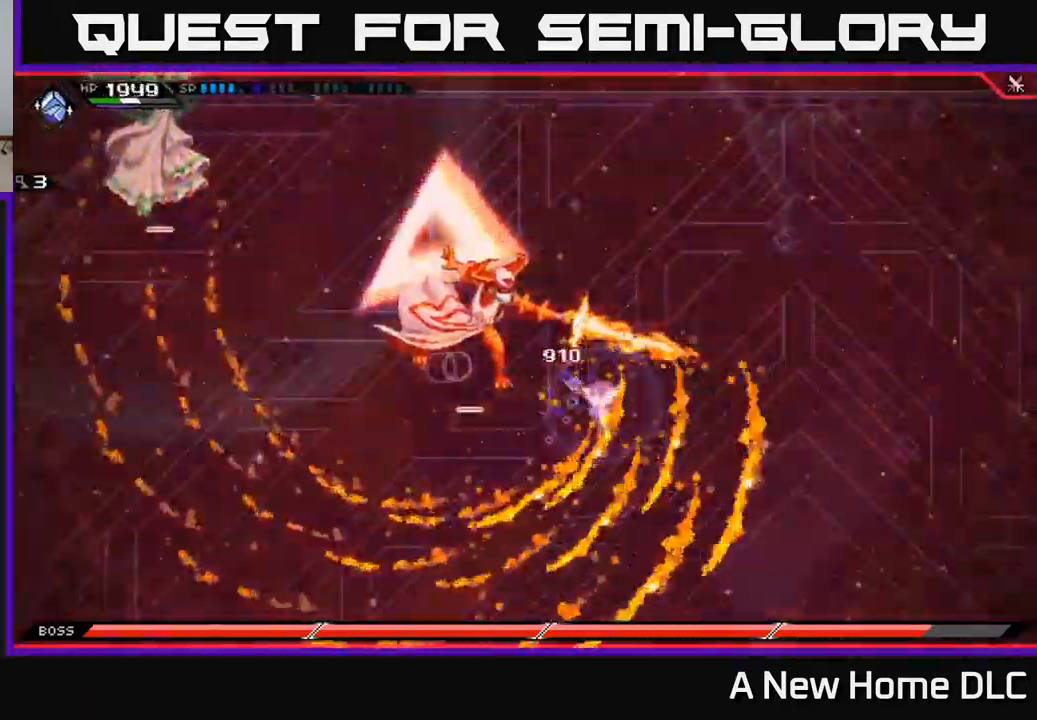
{"buttons": [], "left_stick": "center", "right_stick": "left", "events": [[117, "left_stick", "up"], [150, "right_stick", "left"], [217, "left_stick", "center"], [367, "R2", "up"]]}
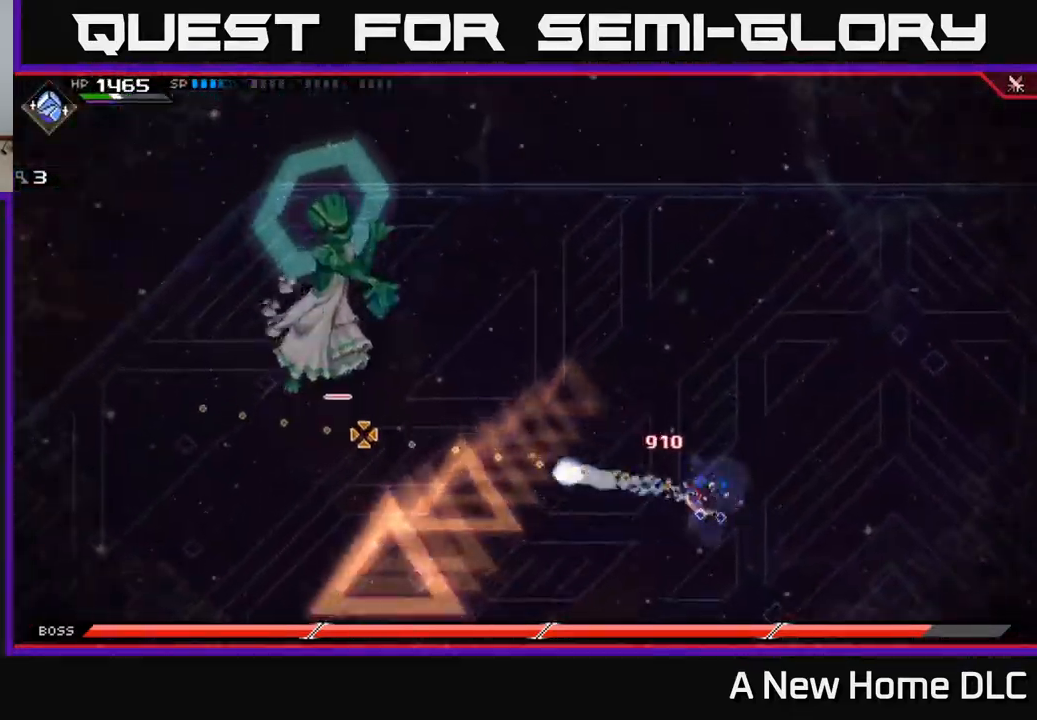
{"buttons": [], "left_stick": "down", "right_stick": "center", "events": [[50, "left_stick", "up"], [117, "right_stick", "center"], [234, "left_stick", "down-right"], [284, "left_stick", "down"]]}
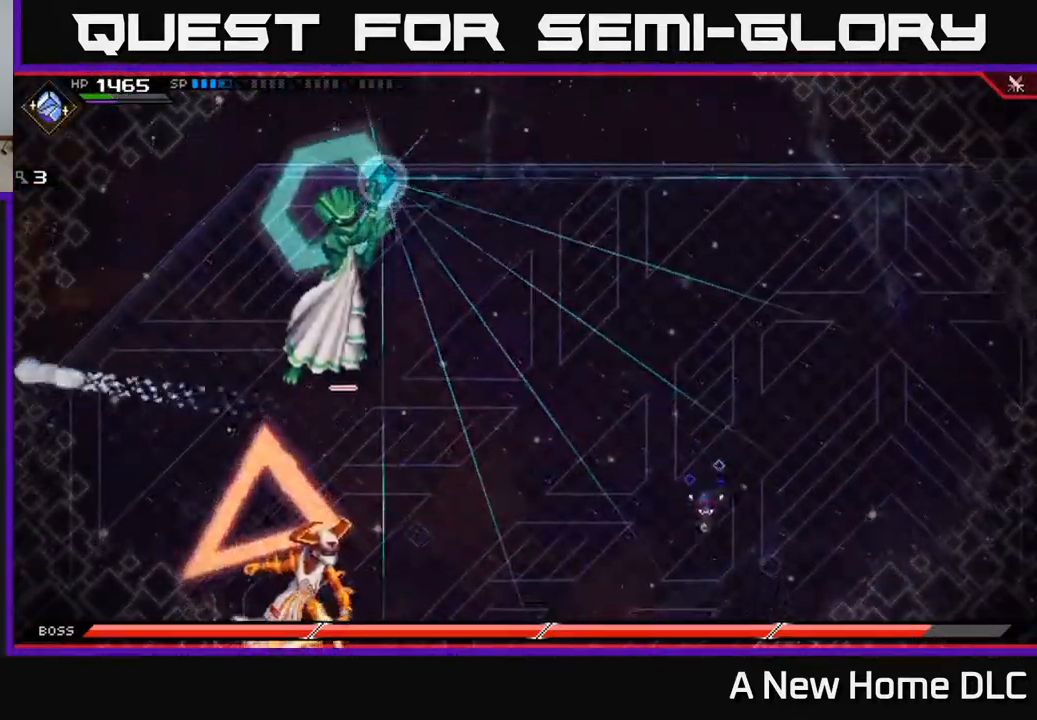
{"buttons": [], "left_stick": "down-left", "right_stick": "center", "events": [[234, "left_stick", "down-left"], [251, "L1", "down"], [334, "L1", "up"]]}
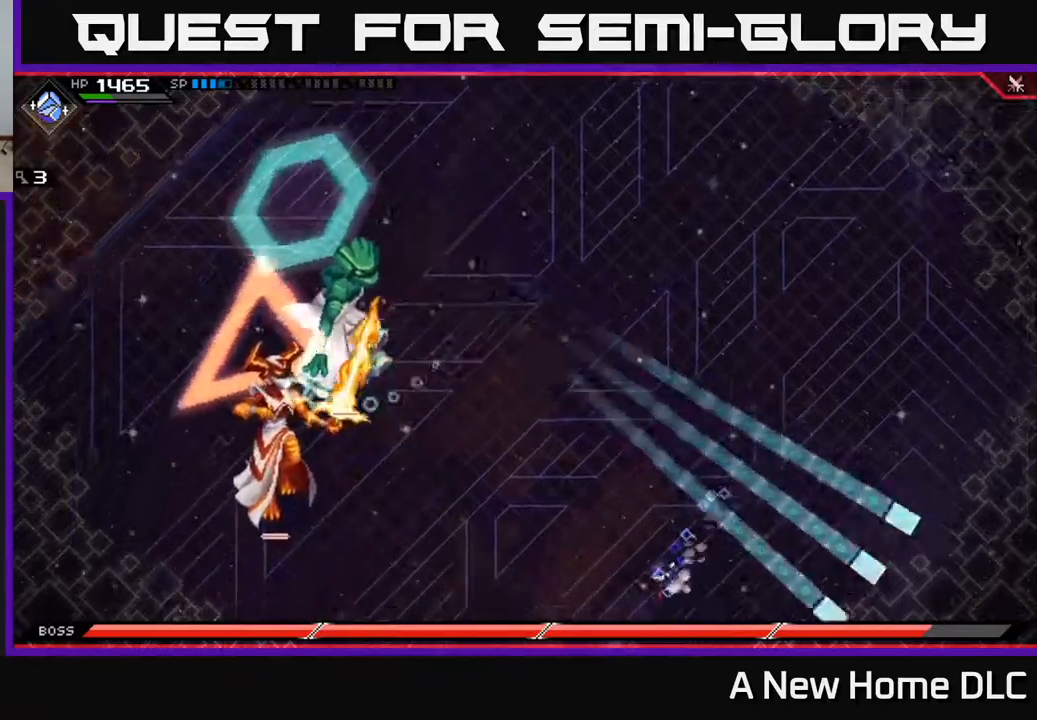
{"buttons": [], "left_stick": "left", "right_stick": "up-left", "events": [[217, "L1", "down"], [284, "left_stick", "left"], [300, "L1", "up"], [384, "L1", "down"], [484, "L1", "up"], [484, "right_stick", "up-left"]]}
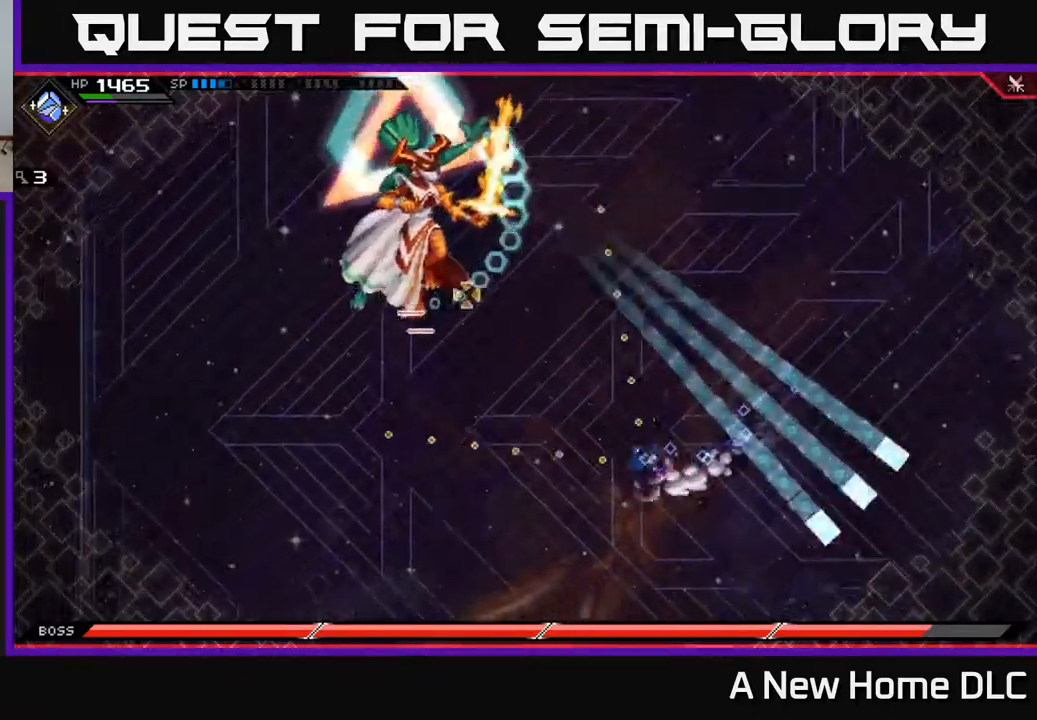
{"buttons": [], "left_stick": "up-left", "right_stick": "up-left", "events": [[34, "R2", "down"], [117, "left_stick", "center"], [334, "R2", "up"], [434, "left_stick", "up-left"]]}
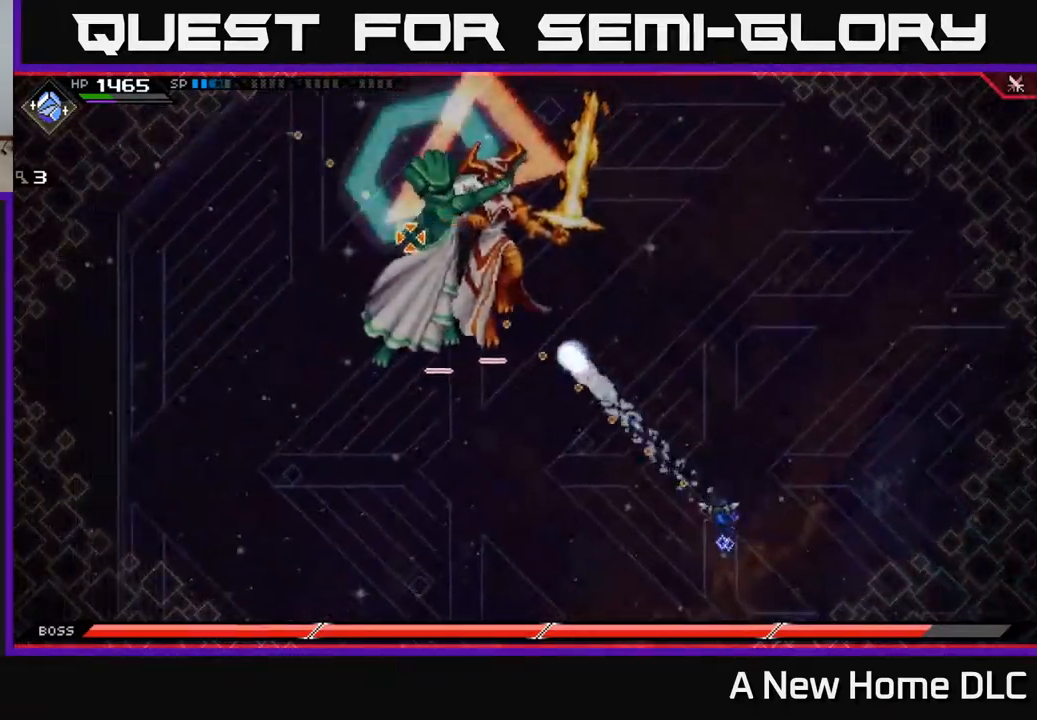
{"buttons": ["X"], "left_stick": "left", "right_stick": "center", "events": [[67, "right_stick", "center"], [100, "L1", "down"], [200, "L1", "up"], [300, "L1", "down"], [400, "L1", "up"], [484, "X", "down"], [500, "left_stick", "left"]]}
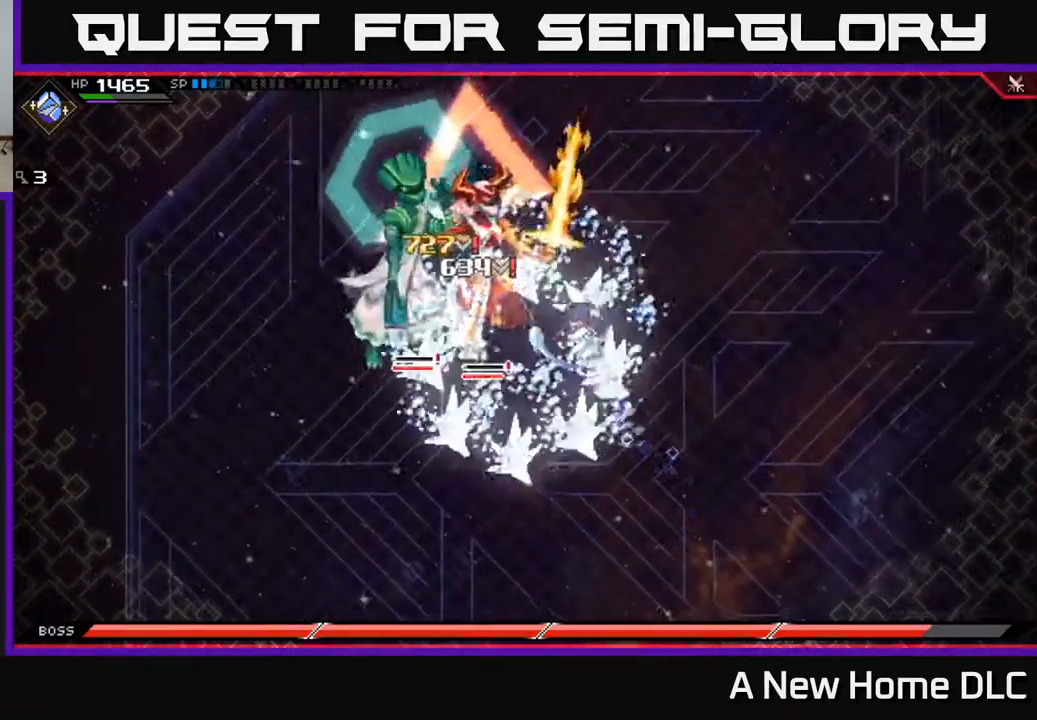
{"buttons": ["X"], "left_stick": "center", "right_stick": "center", "events": [[100, "X", "up"], [167, "X", "down"], [334, "left_stick", "center"], [417, "X", "up"], [484, "X", "down"]]}
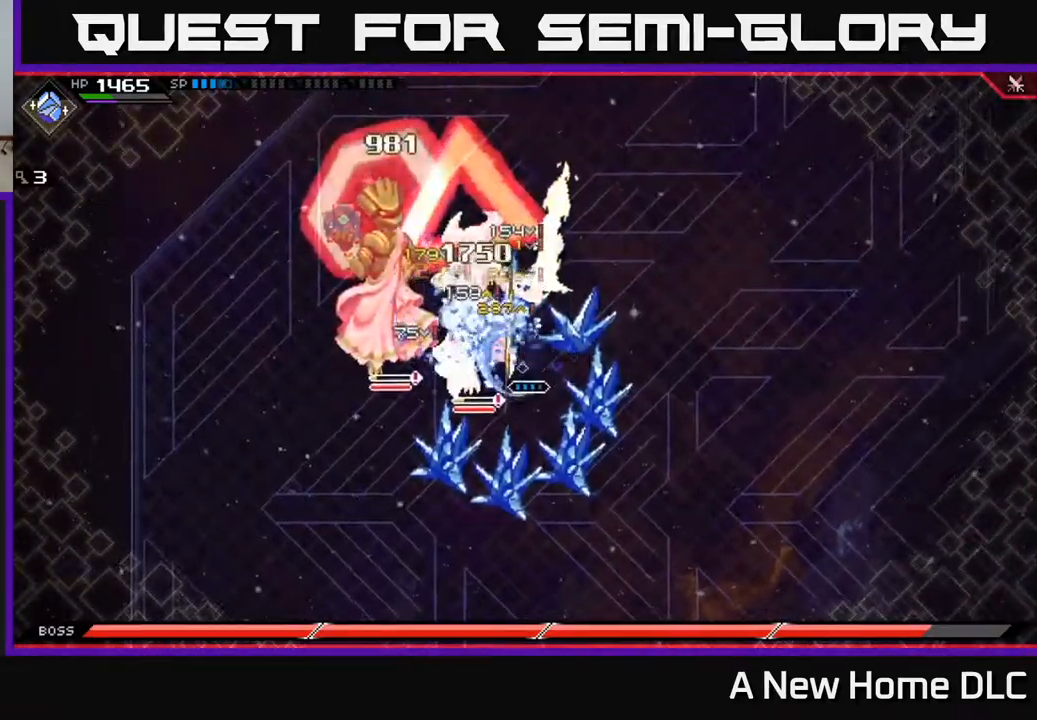
{"buttons": [], "left_stick": "left", "right_stick": "center", "events": [[84, "X", "up"], [167, "X", "down"], [284, "X", "up"], [367, "X", "down"], [417, "left_stick", "left"], [484, "X", "up"]]}
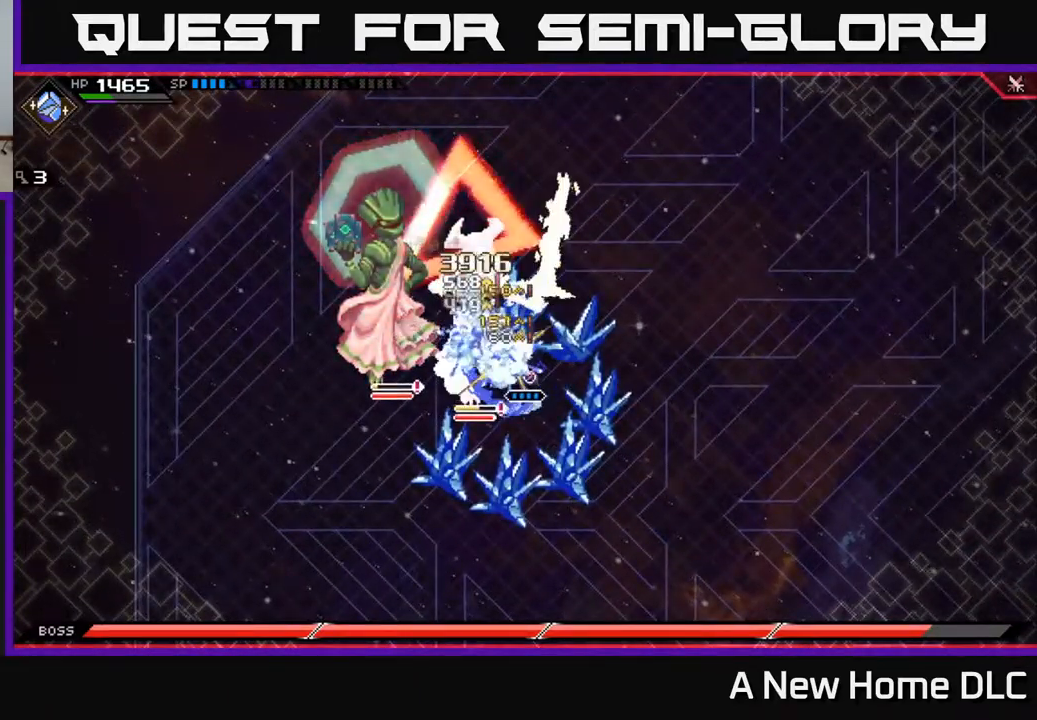
{"buttons": ["X"], "left_stick": "left", "right_stick": "center", "events": [[34, "left_stick", "down-left"], [134, "X", "down"], [250, "X", "up"], [250, "left_stick", "left"], [317, "X", "down"], [434, "X", "up"], [484, "X", "down"]]}
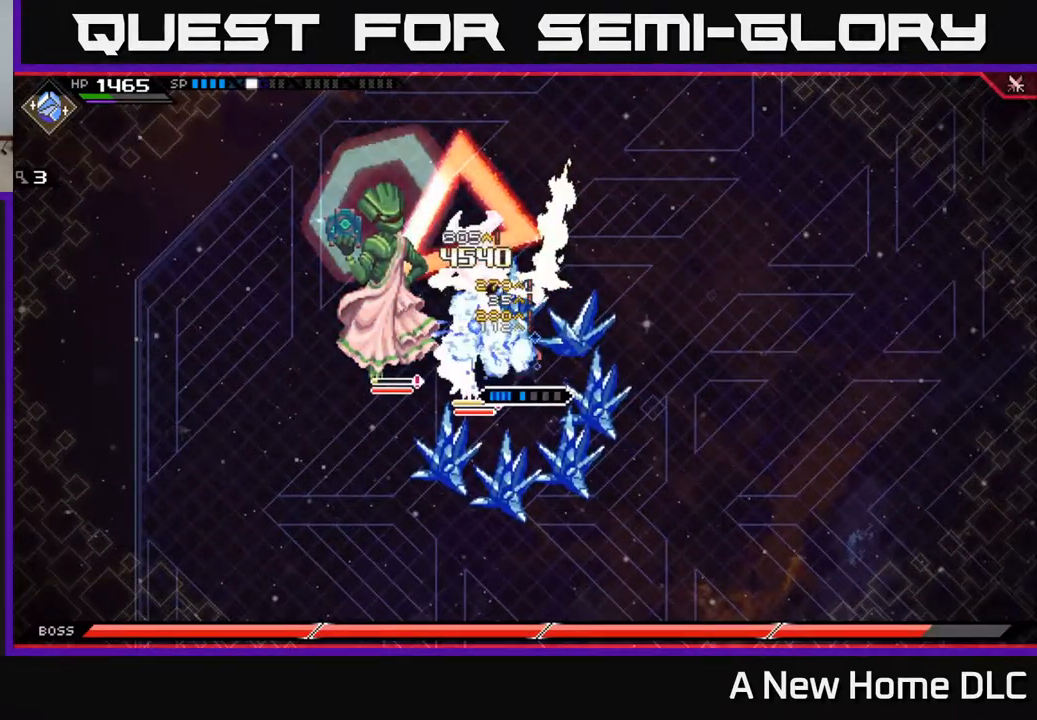
{"buttons": [], "left_stick": "left", "right_stick": "center", "events": [[84, "X", "up"], [150, "X", "down"], [184, "left_stick", "center"], [250, "X", "up"], [334, "X", "down"], [417, "left_stick", "left"], [434, "X", "up"]]}